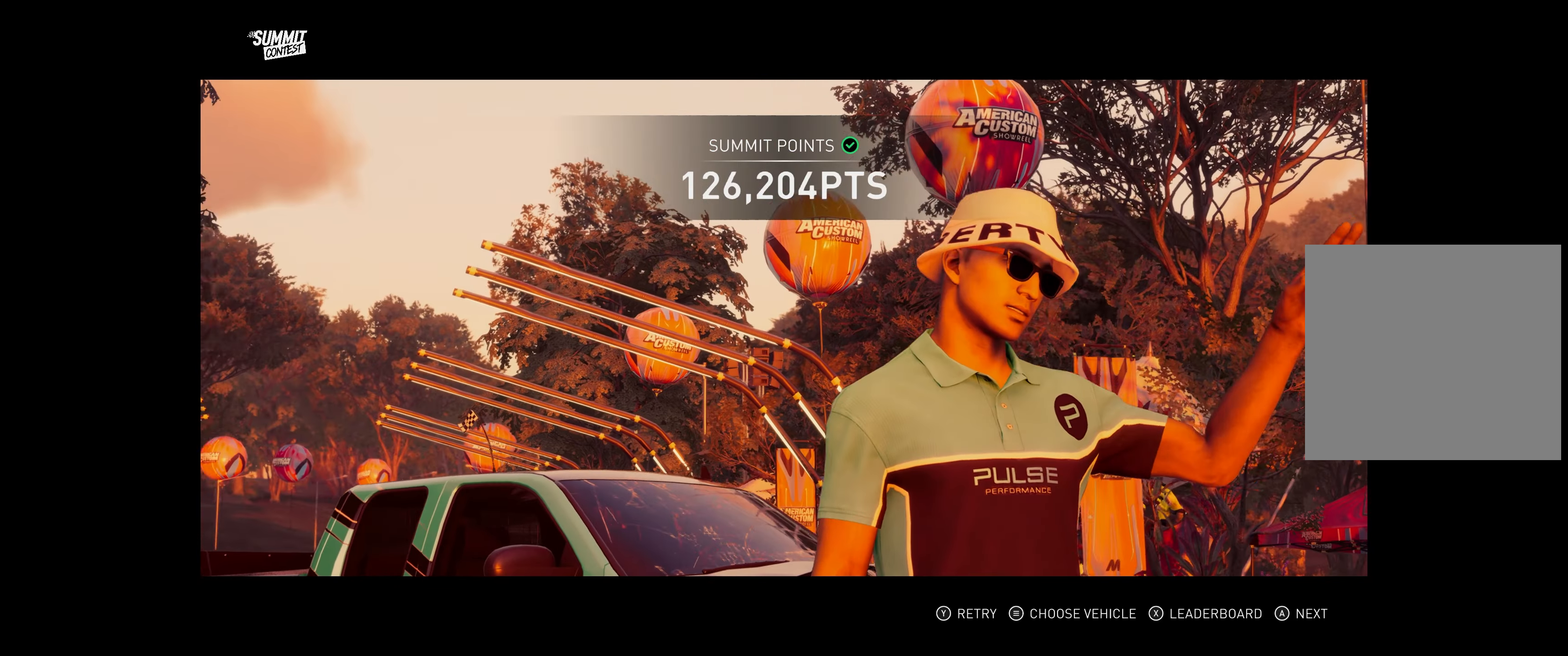
Gameplay with a controller (Xbox layout); each line is a JSON object with the inputs held at the frame after it. "events" lists button and stick changes between this image and that frame as [ms after this image, input, new state], when the widget could be followed in between. Not read: L3.
{"buttons": [], "left_stick": "center", "right_stick": "center", "events": [[117, "X", "down"], [200, "X", "up"]]}
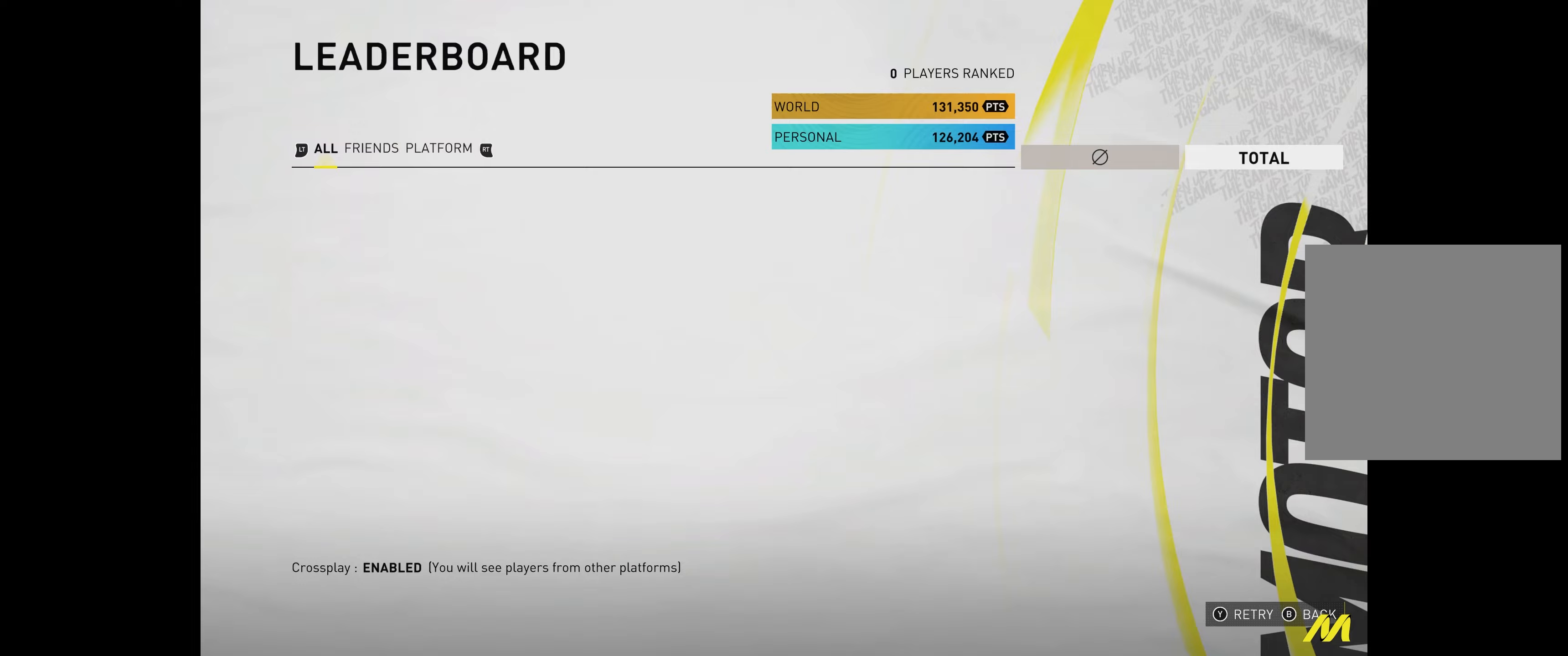
{"buttons": [], "left_stick": "center", "right_stick": "center", "events": []}
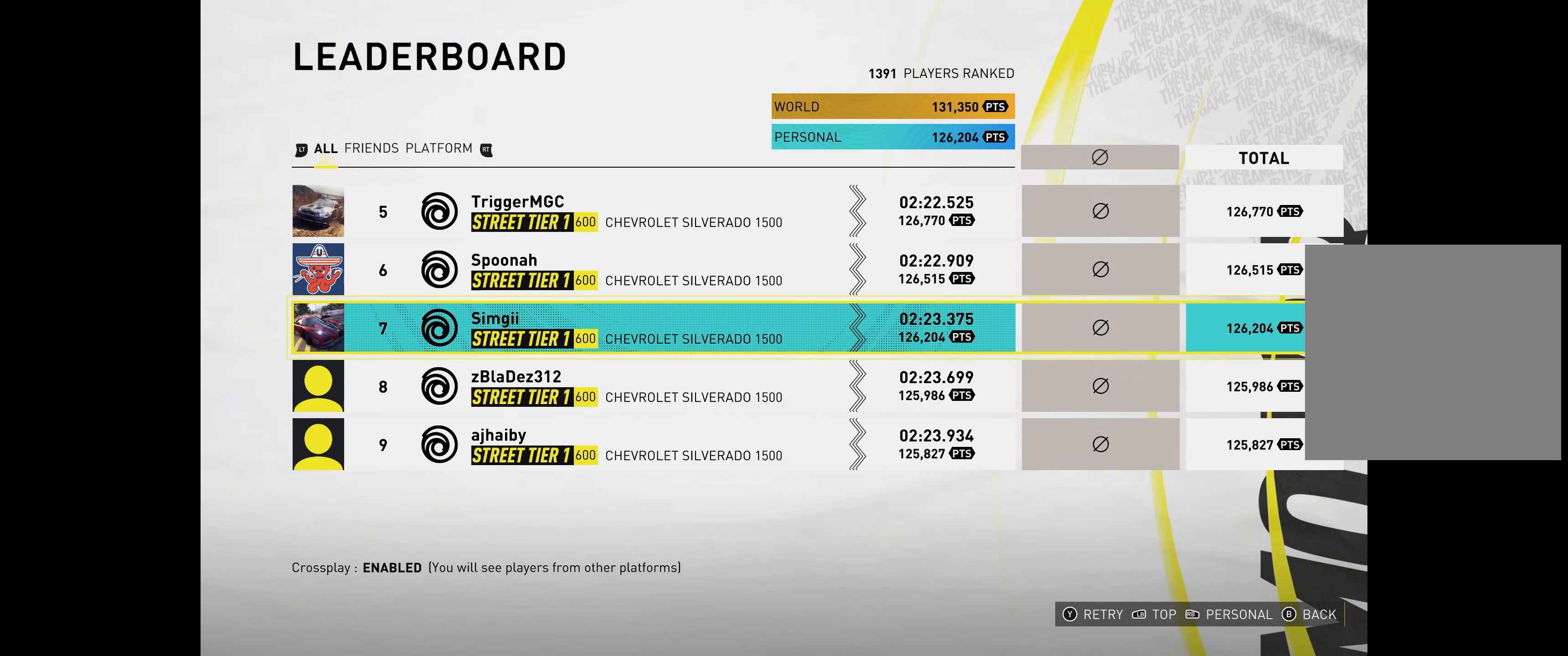
{"buttons": [], "left_stick": "center", "right_stick": "center", "events": []}
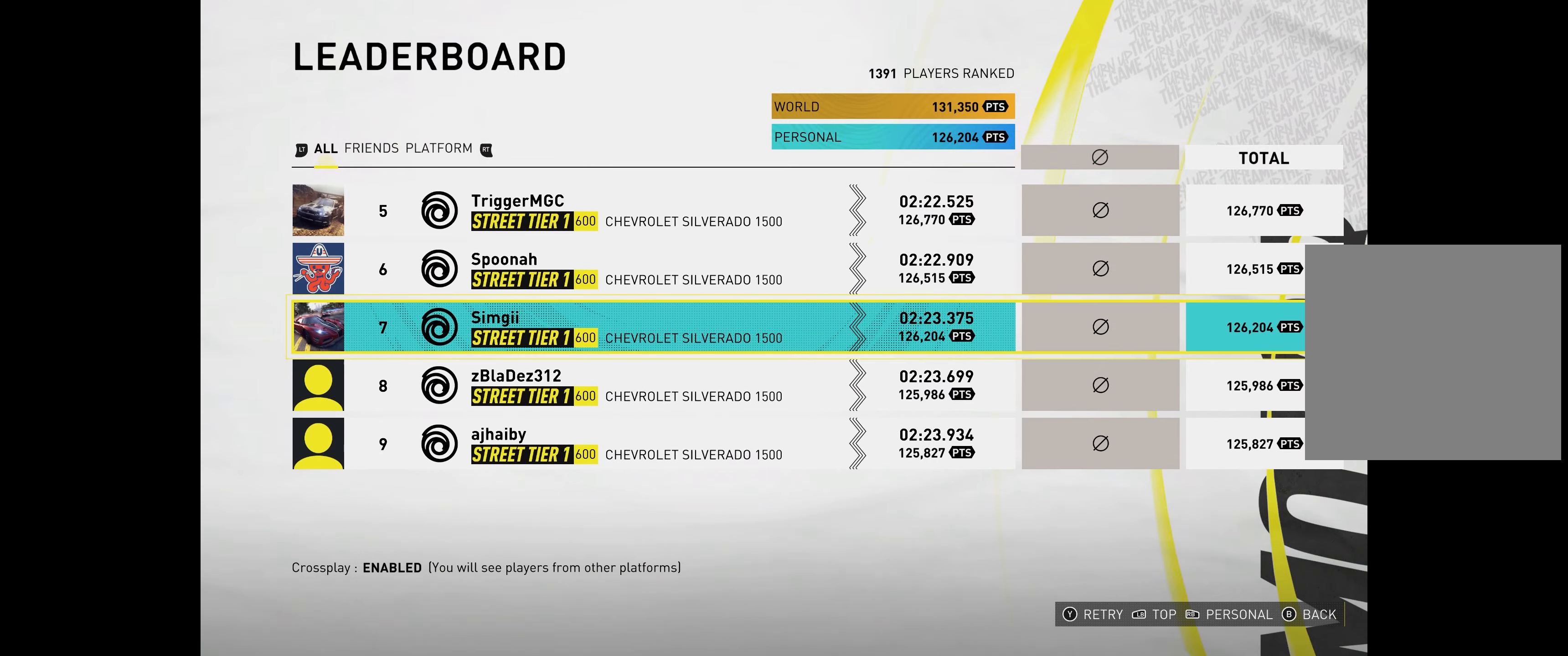
{"buttons": [], "left_stick": "center", "right_stick": "center", "events": []}
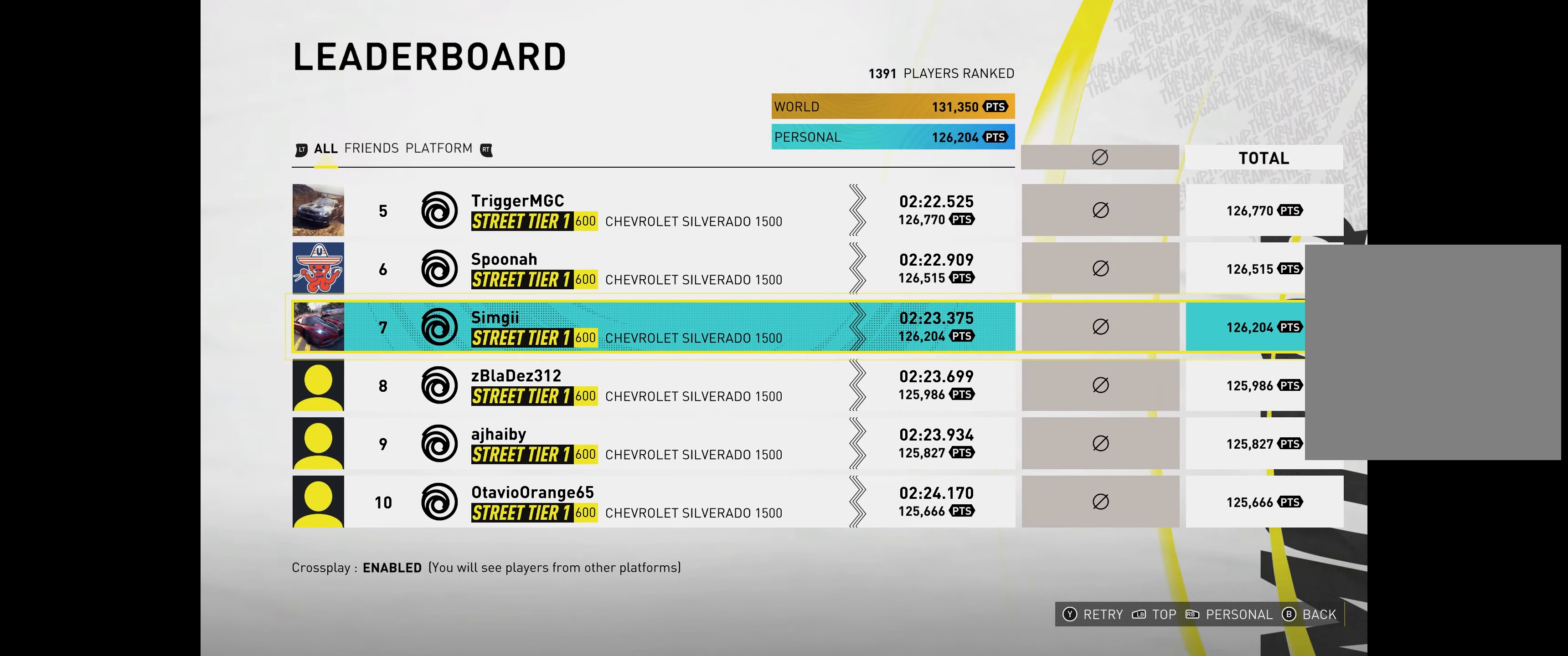
{"buttons": [], "left_stick": "center", "right_stick": "center", "events": []}
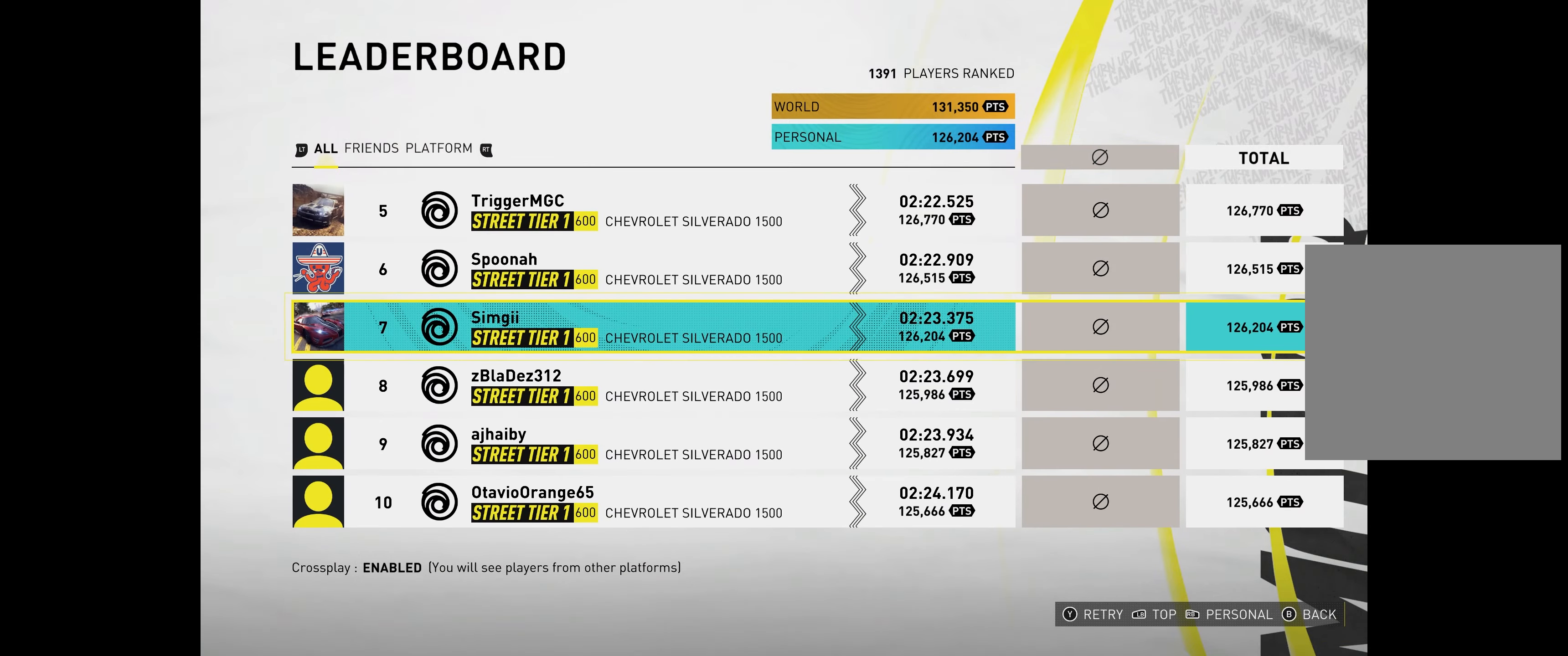
{"buttons": [], "left_stick": "center", "right_stick": "center", "events": []}
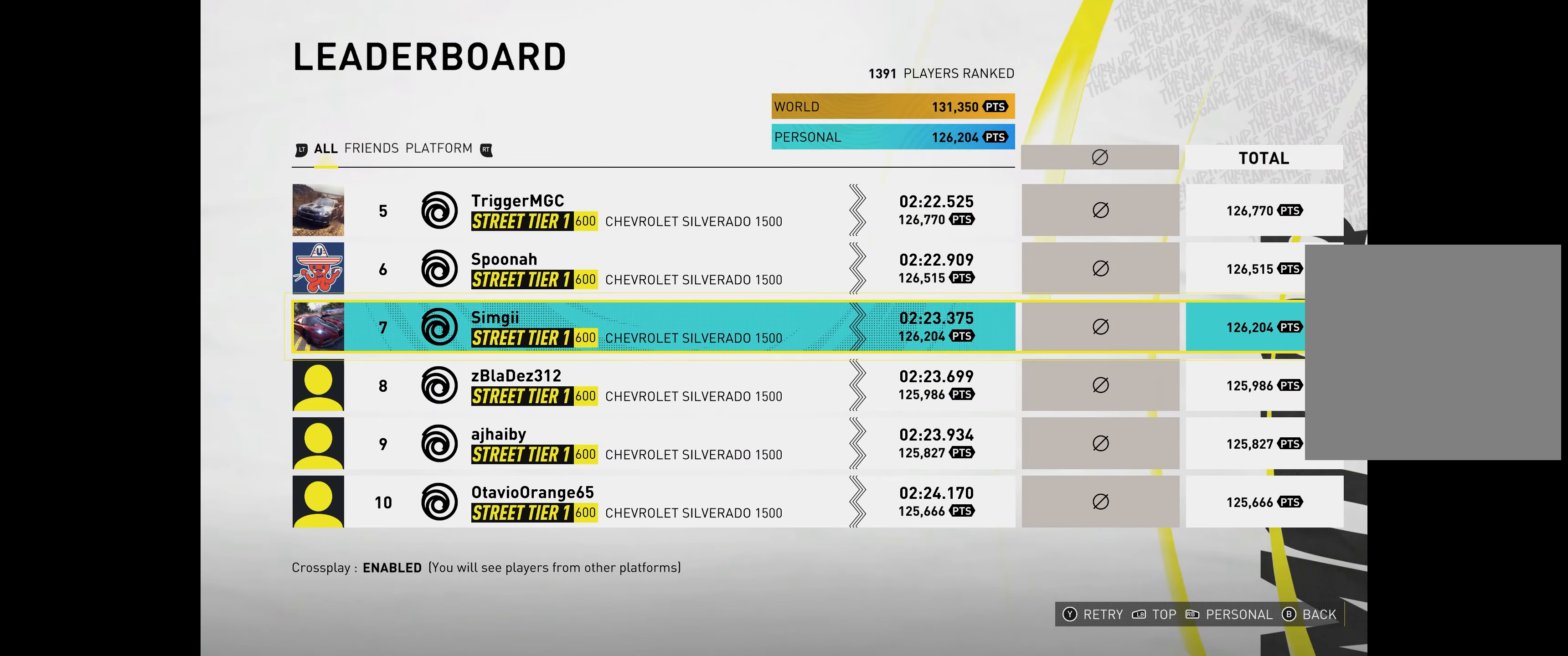
{"buttons": [], "left_stick": "center", "right_stick": "center", "events": []}
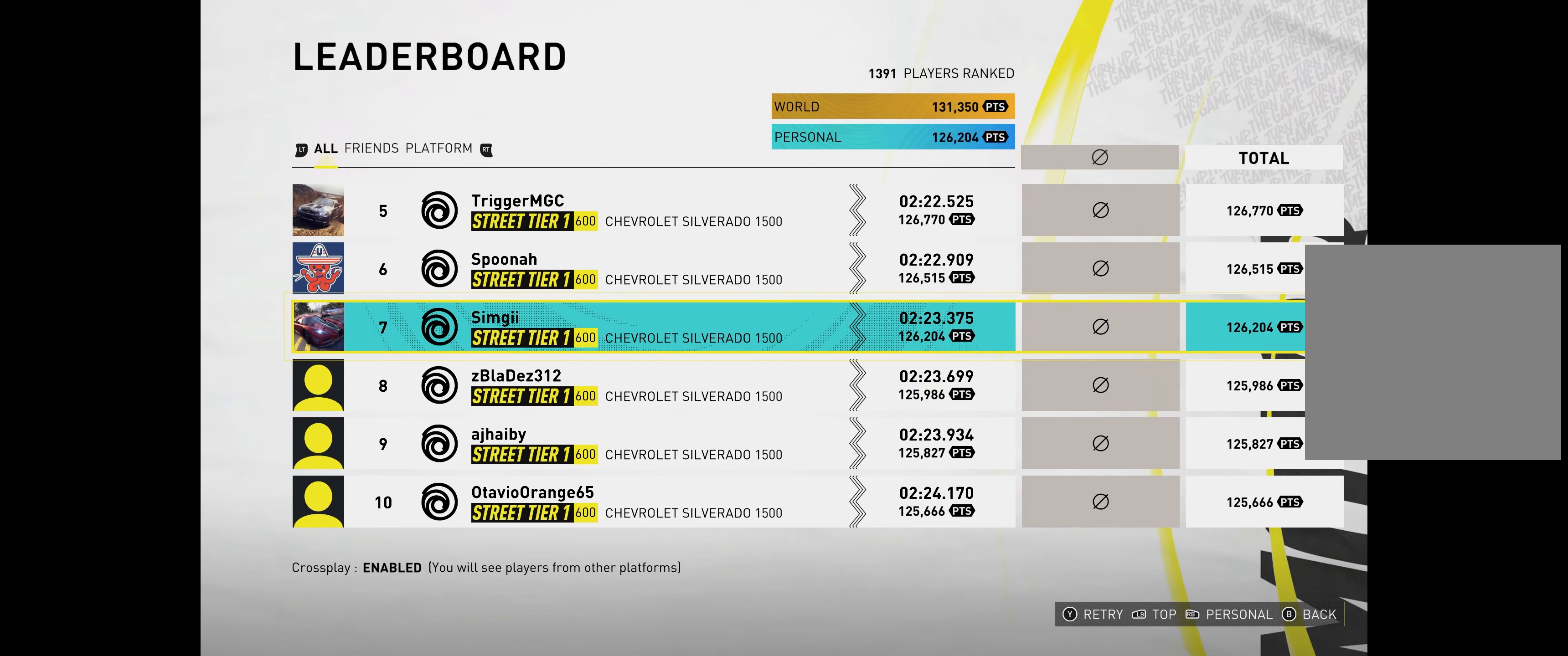
{"buttons": [], "left_stick": "center", "right_stick": "center", "events": []}
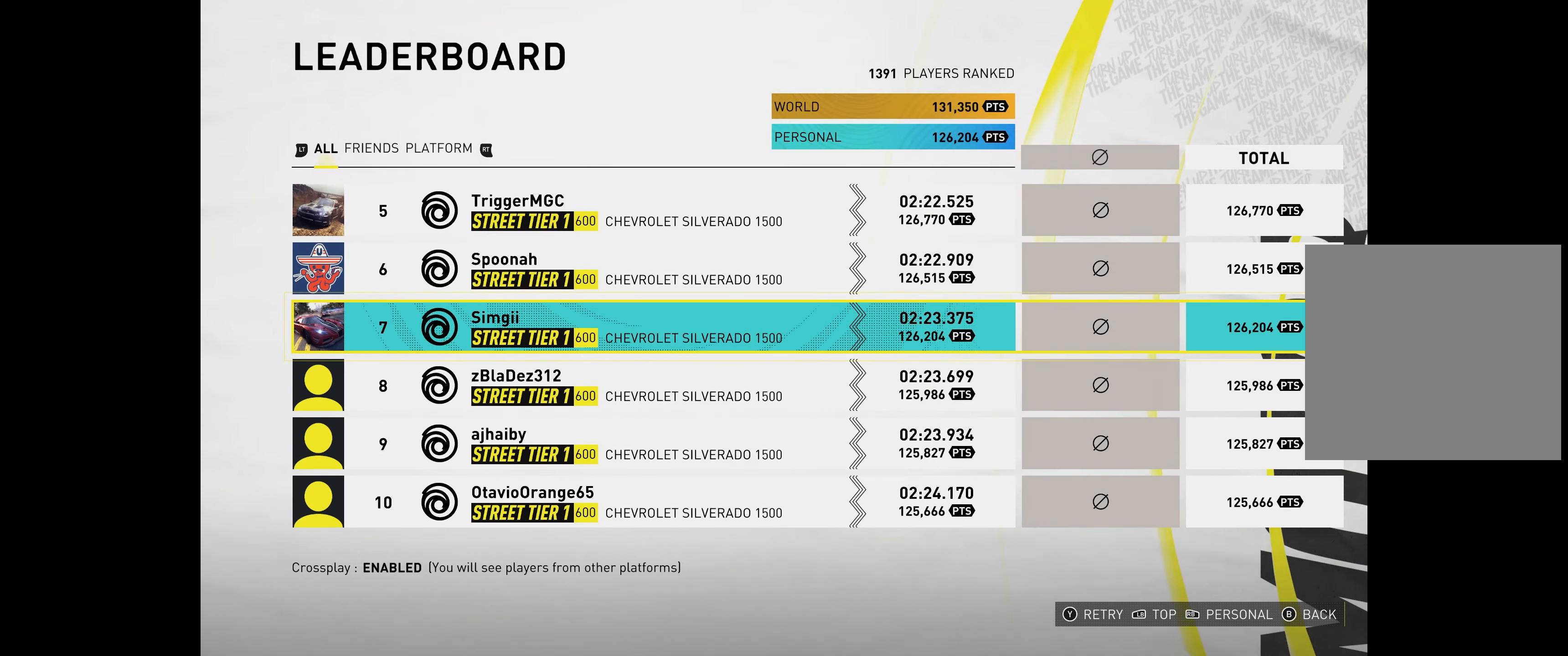
{"buttons": [], "left_stick": "center", "right_stick": "center", "events": []}
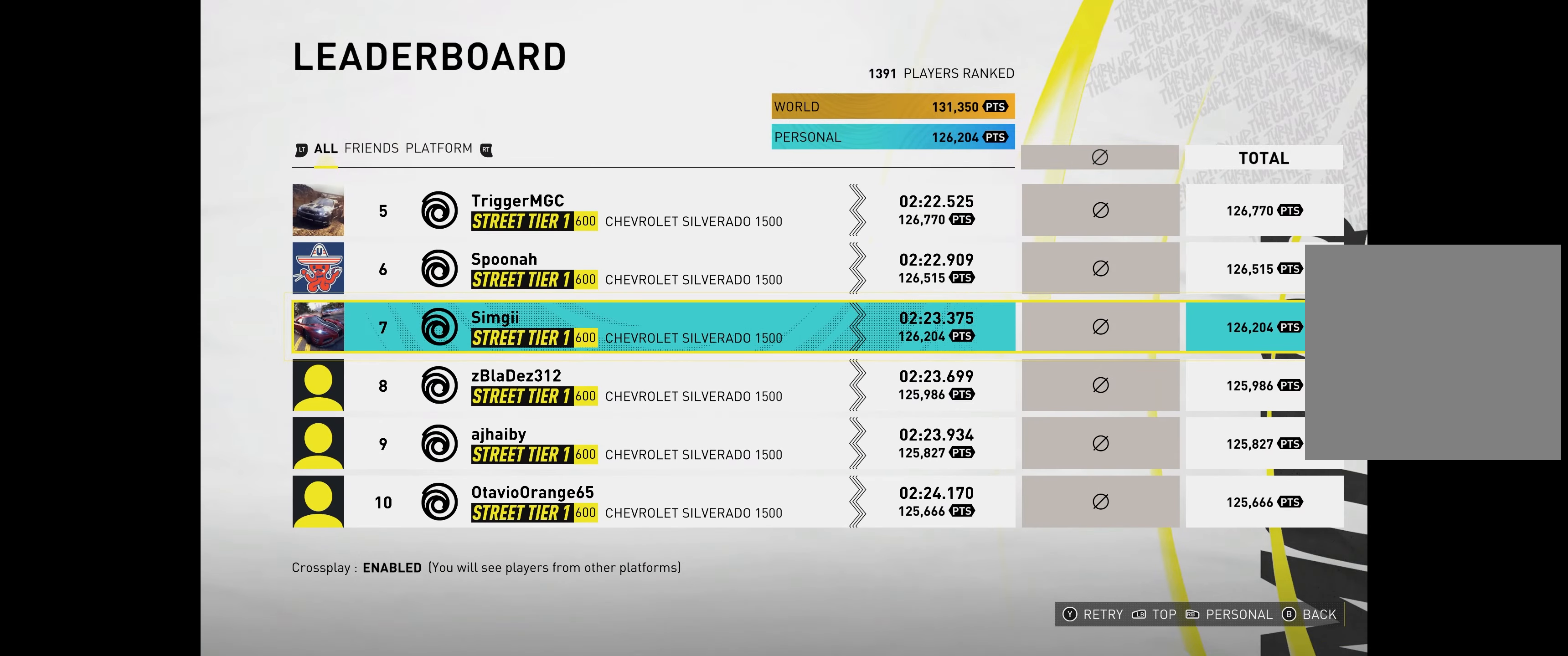
{"buttons": ["R2"], "left_stick": "up", "right_stick": "center", "events": [[333, "R2", "down"], [500, "left_stick", "up"]]}
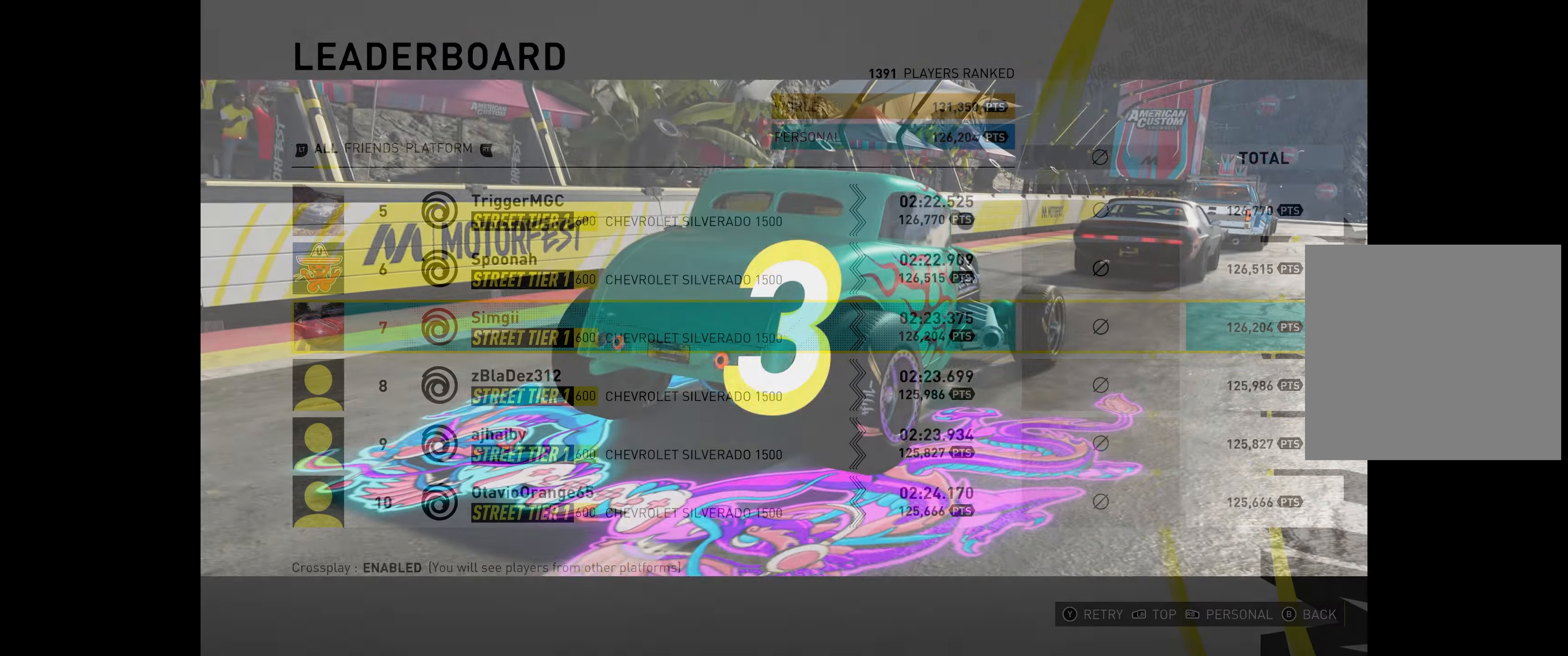
{"buttons": ["R2"], "left_stick": "up", "right_stick": "center", "events": []}
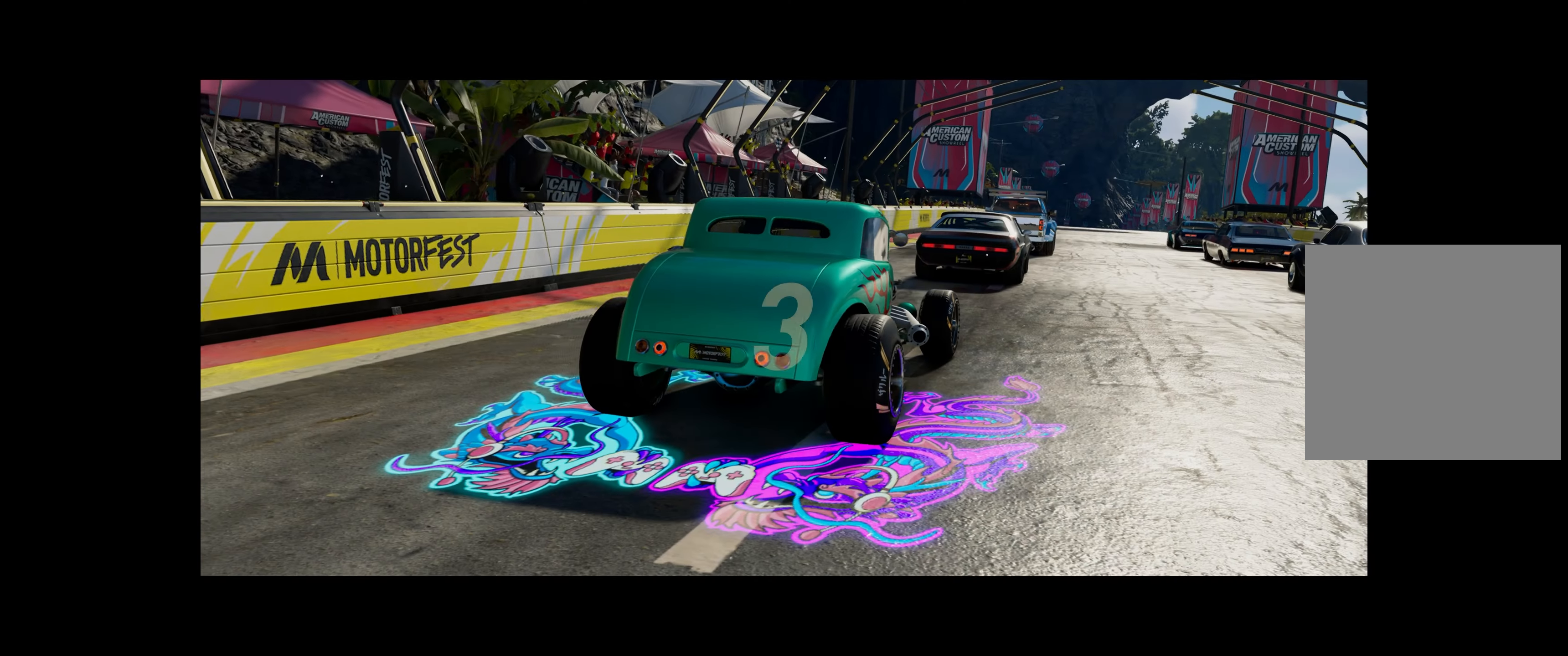
{"buttons": ["R2"], "left_stick": "up", "right_stick": "center", "events": []}
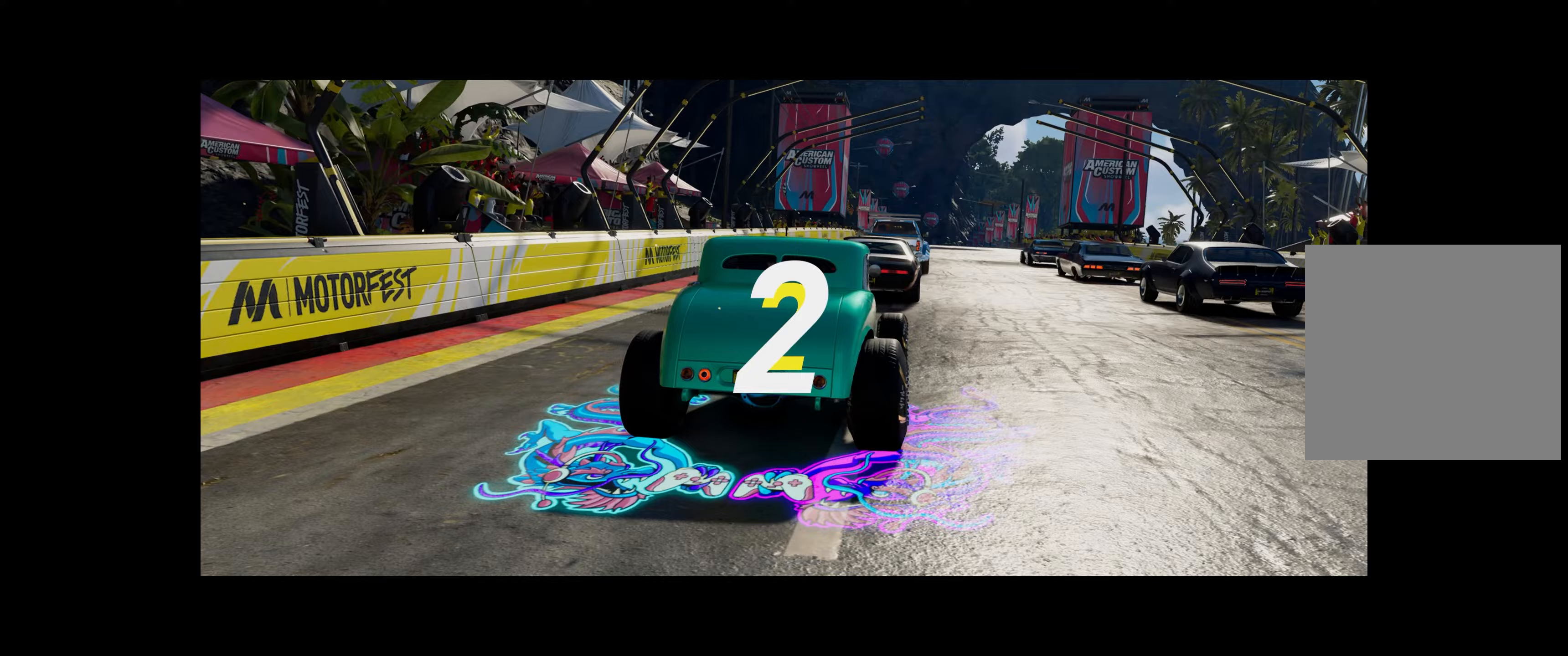
{"buttons": ["R2"], "left_stick": "up", "right_stick": "center", "events": []}
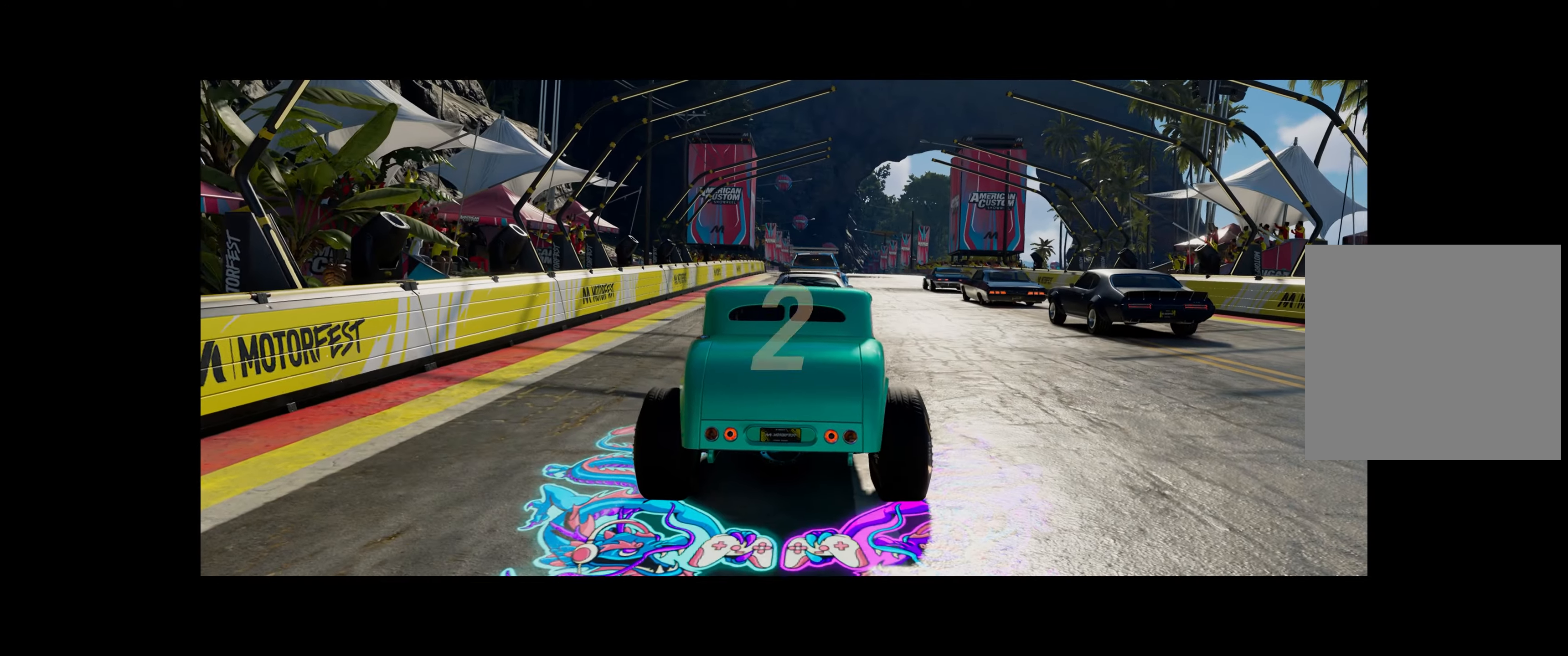
{"buttons": ["R2"], "left_stick": "up", "right_stick": "center", "events": []}
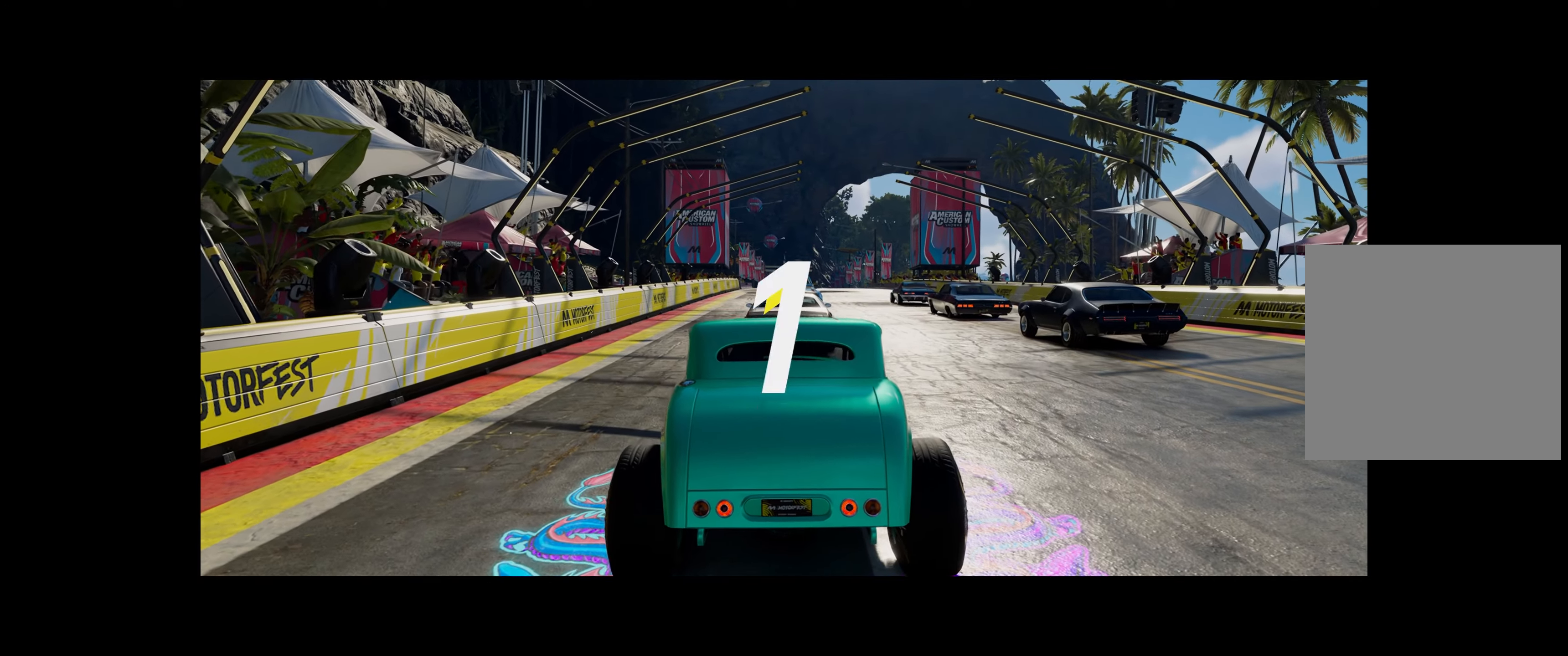
{"buttons": ["R2"], "left_stick": "up", "right_stick": "center", "events": []}
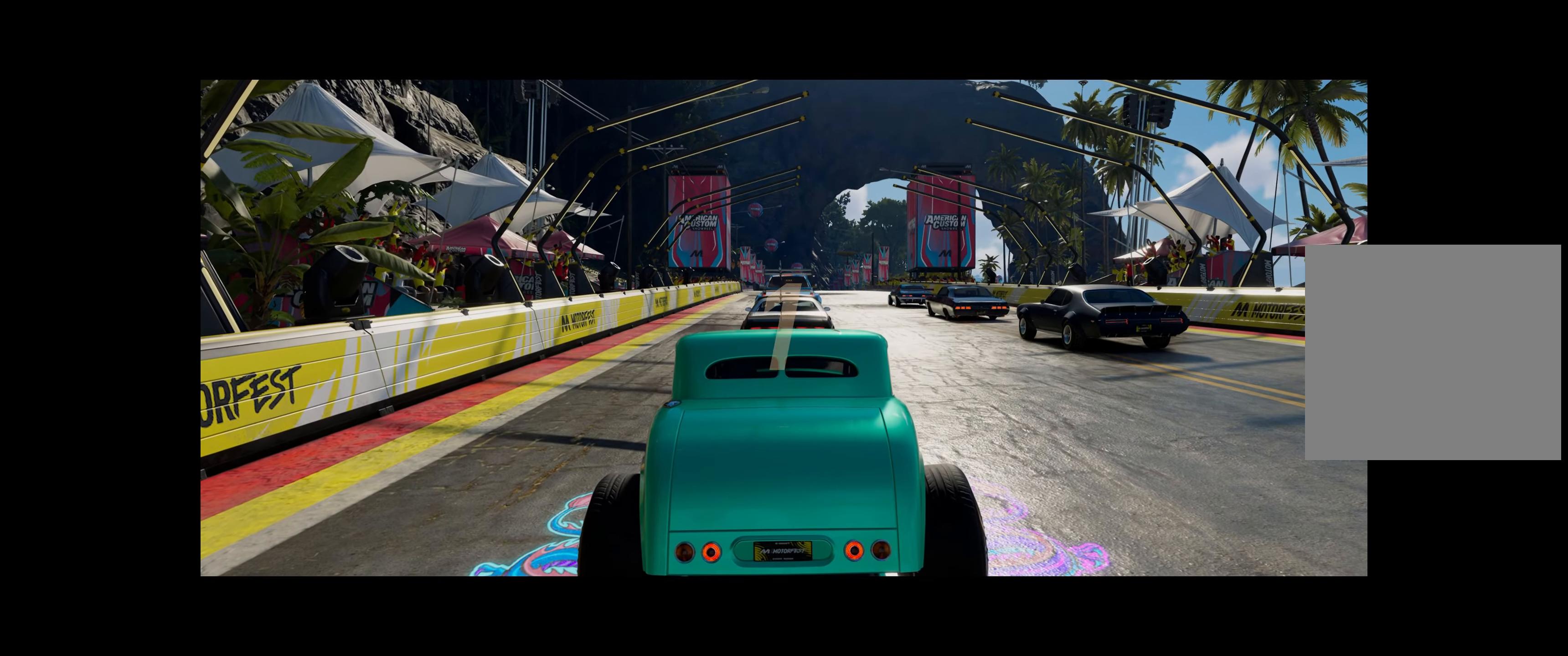
{"buttons": ["R2", "R3"], "left_stick": "up-left", "right_stick": "center", "events": [[350, "left_stick", "up-left"], [433, "R3", "down"]]}
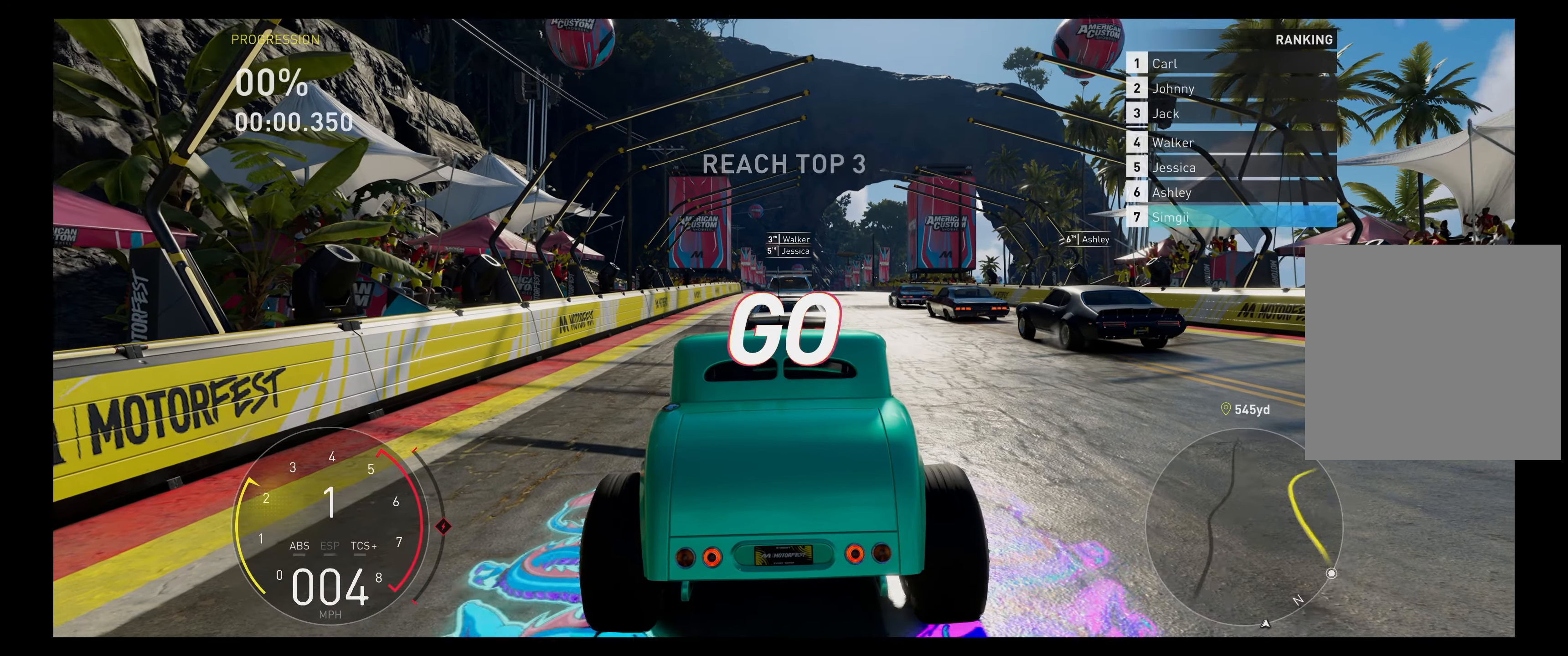
{"buttons": ["R2"], "left_stick": "up-left", "right_stick": "center", "events": [[117, "R3", "up"]]}
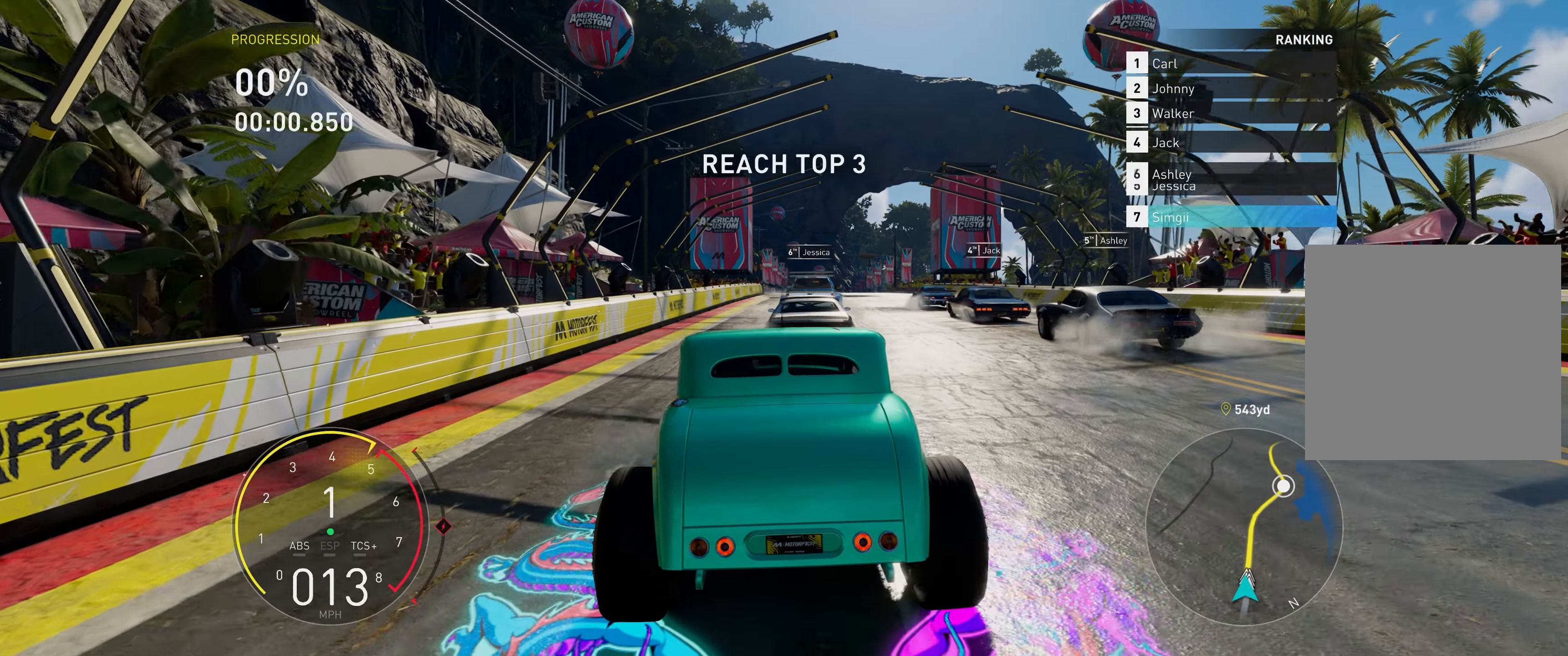
{"buttons": ["R2"], "left_stick": "up", "right_stick": "center", "events": [[133, "left_stick", "up"], [217, "R1", "down"], [317, "R1", "up"]]}
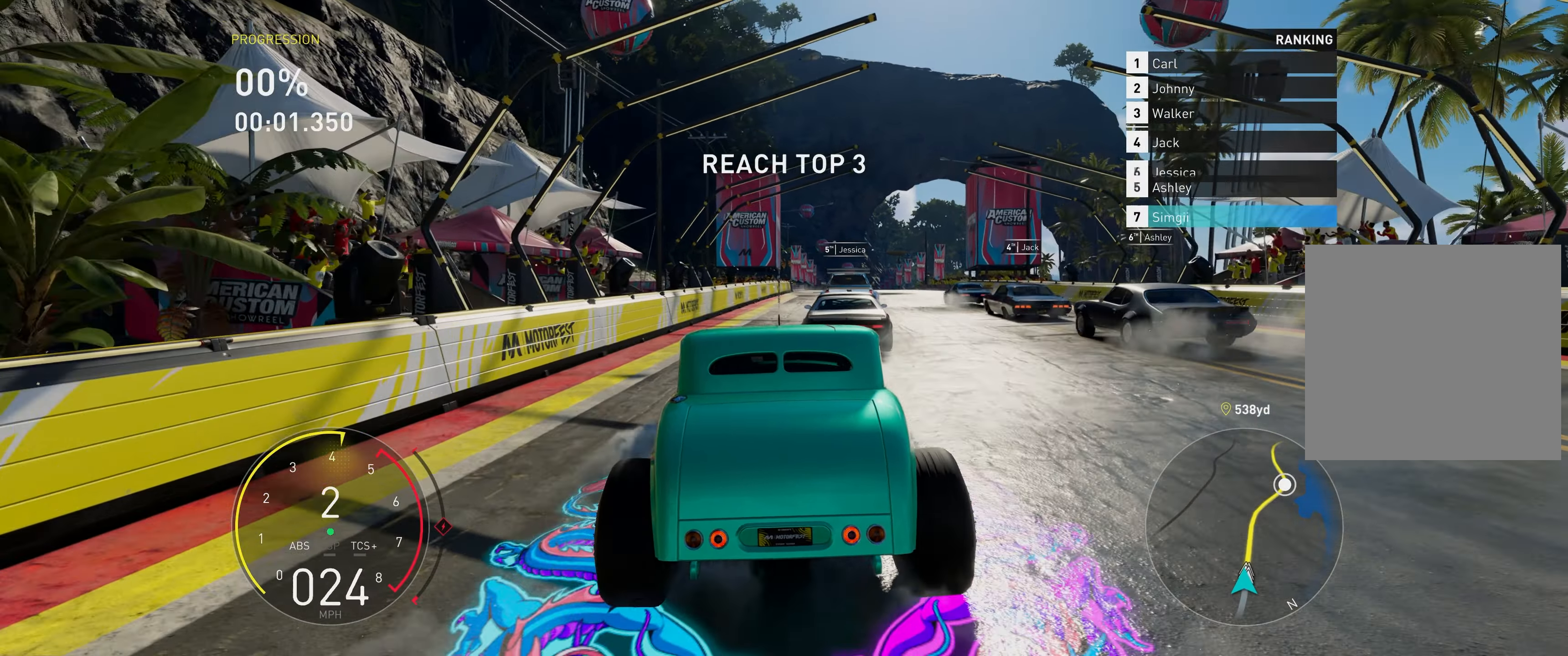
{"buttons": ["R2"], "left_stick": "up", "right_stick": "center", "events": []}
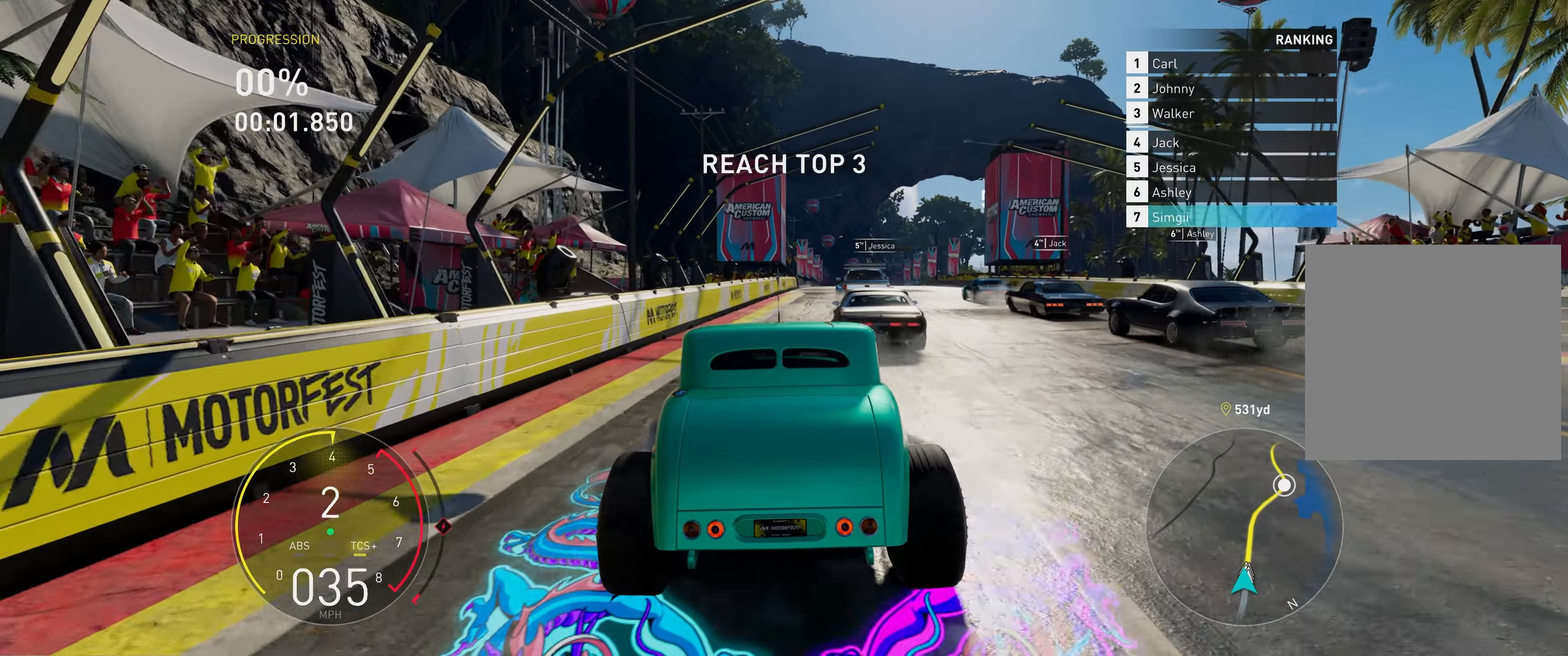
{"buttons": ["R2"], "left_stick": "up", "right_stick": "center", "events": []}
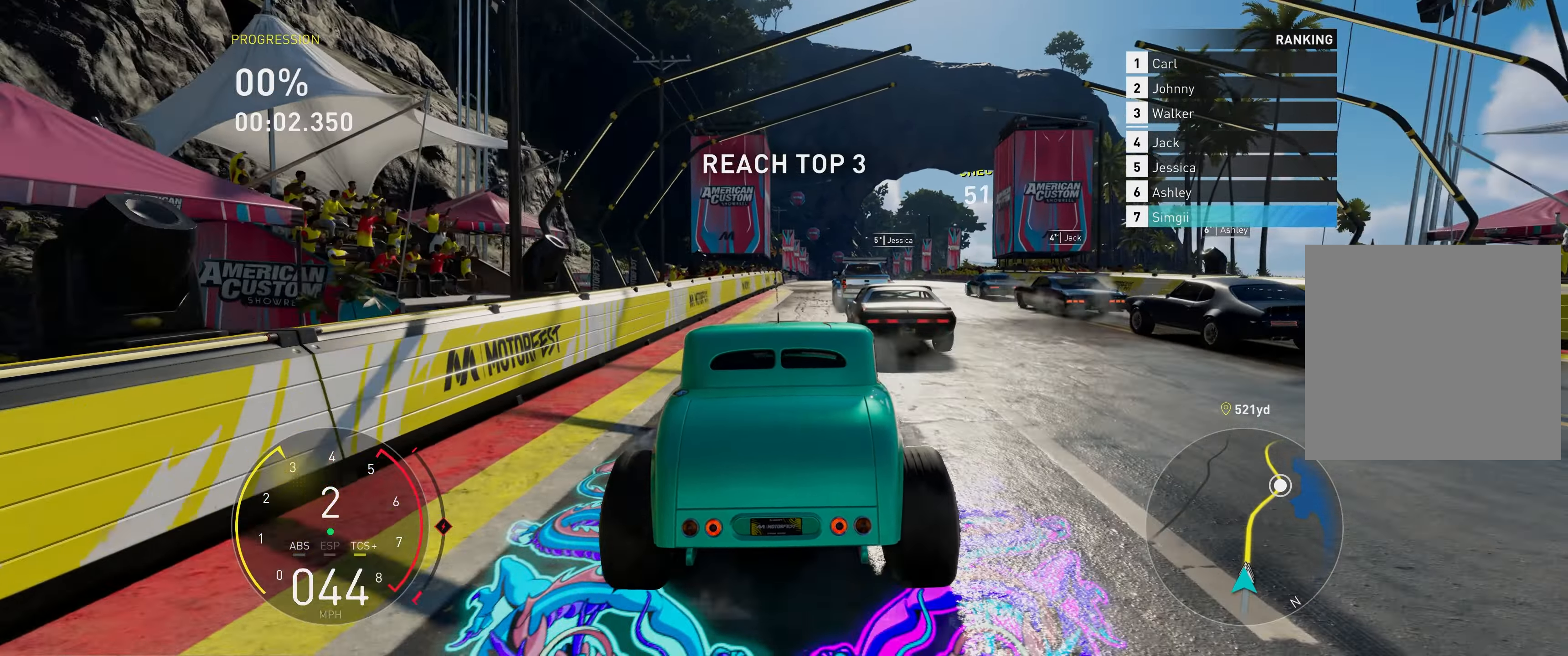
{"buttons": ["R2"], "left_stick": "up", "right_stick": "center", "events": []}
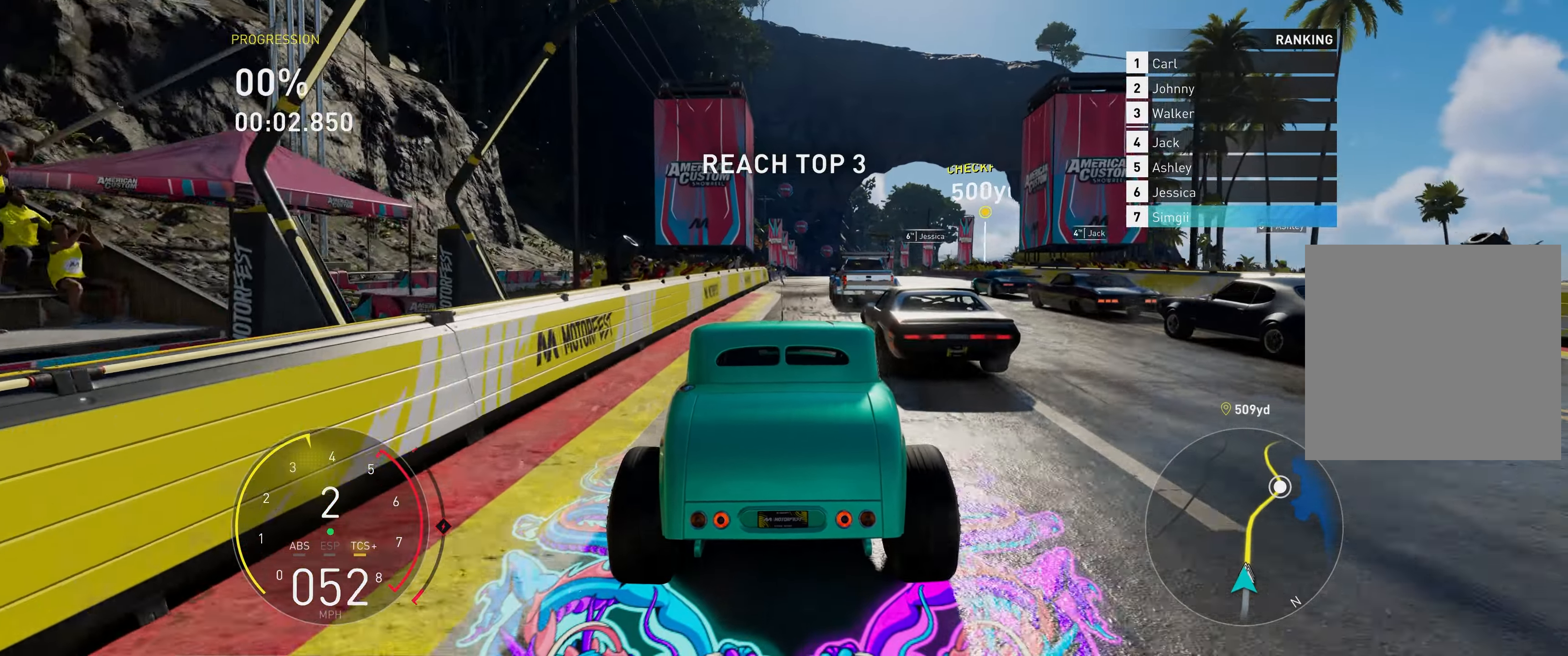
{"buttons": ["R2"], "left_stick": "up", "right_stick": "center", "events": []}
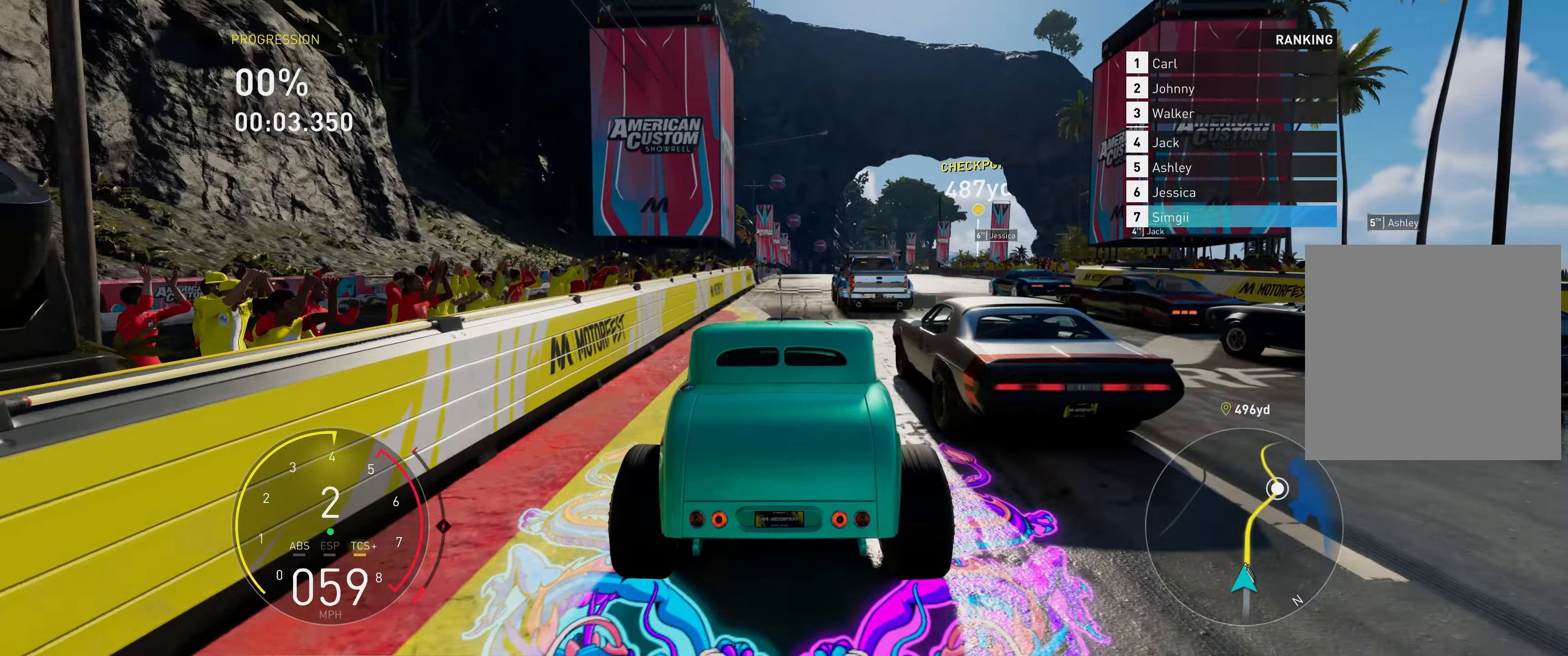
{"buttons": ["R2"], "left_stick": "up", "right_stick": "center", "events": []}
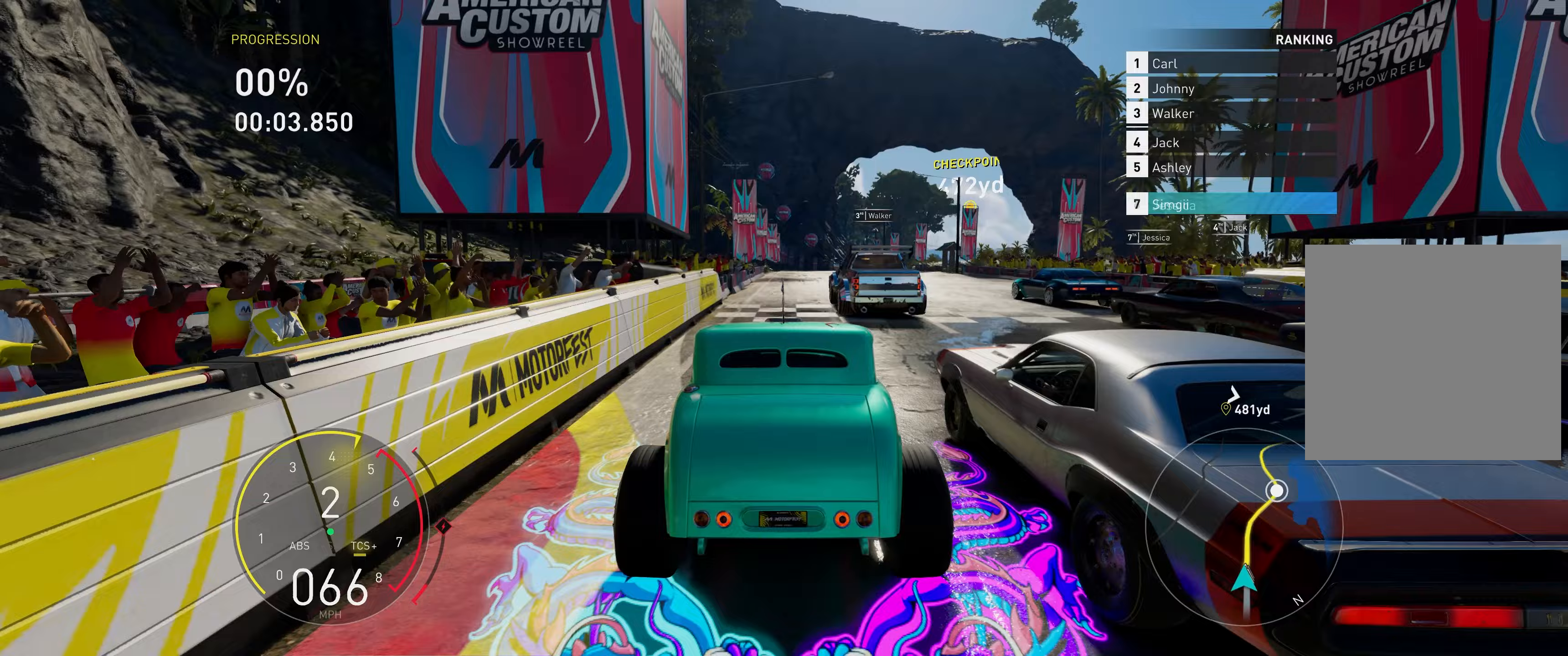
{"buttons": ["R2"], "left_stick": "up", "right_stick": "center", "events": [[217, "R1", "down"], [333, "R1", "up"]]}
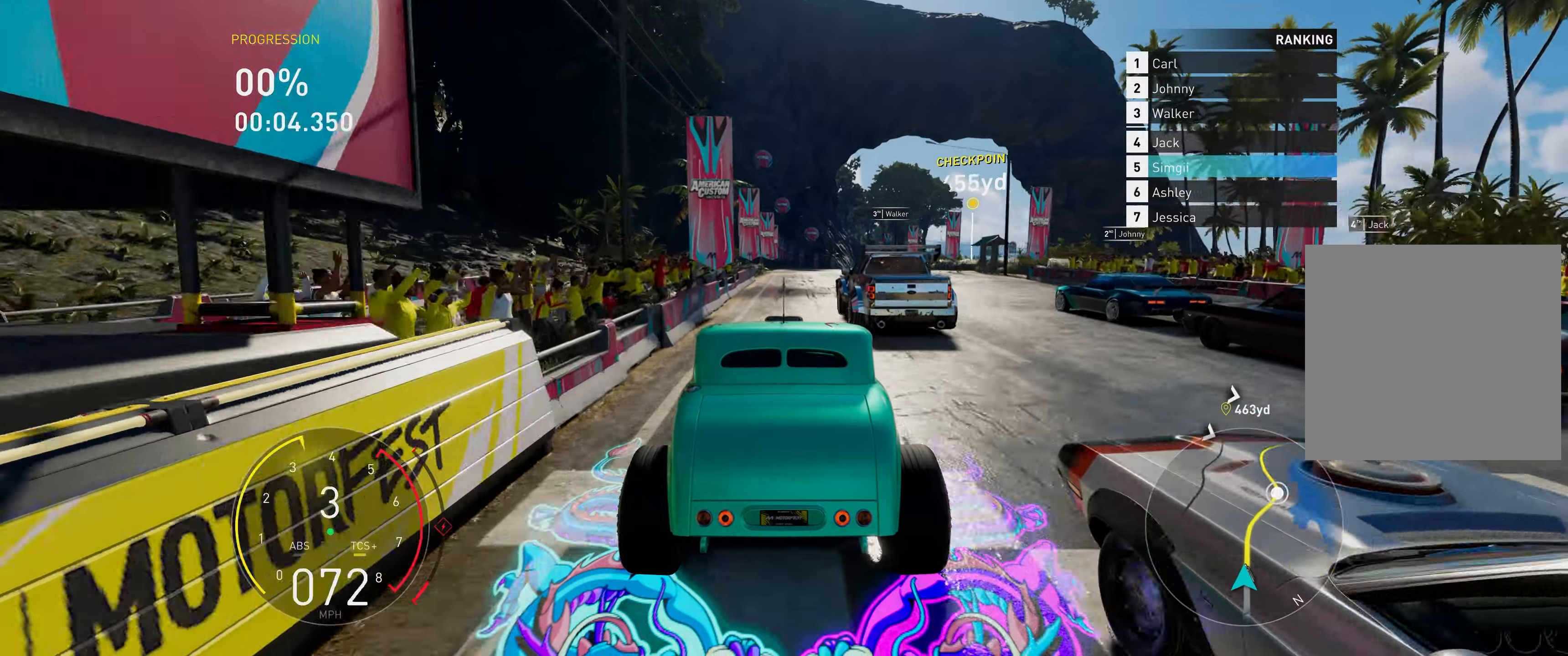
{"buttons": ["R2"], "left_stick": "up", "right_stick": "center", "events": []}
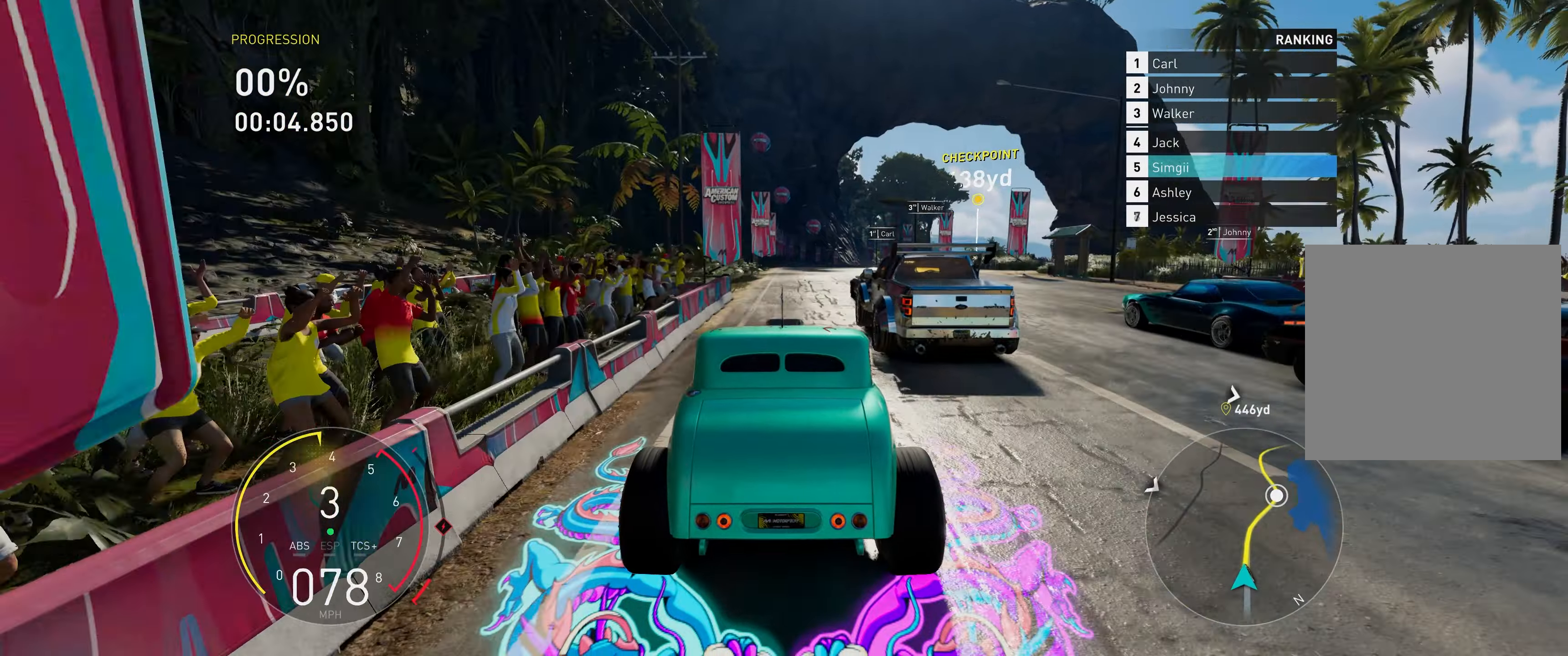
{"buttons": ["R2"], "left_stick": "up", "right_stick": "center", "events": []}
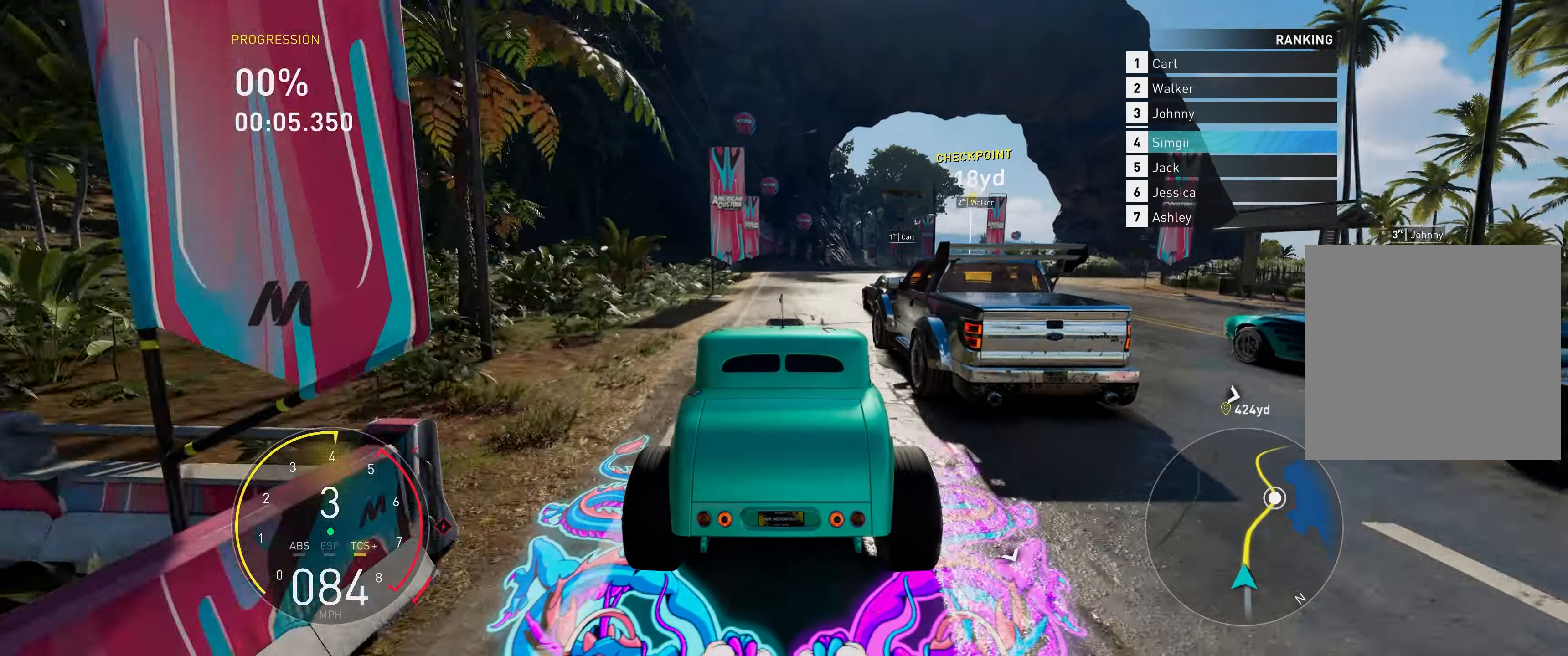
{"buttons": ["R2"], "left_stick": "up", "right_stick": "center", "events": []}
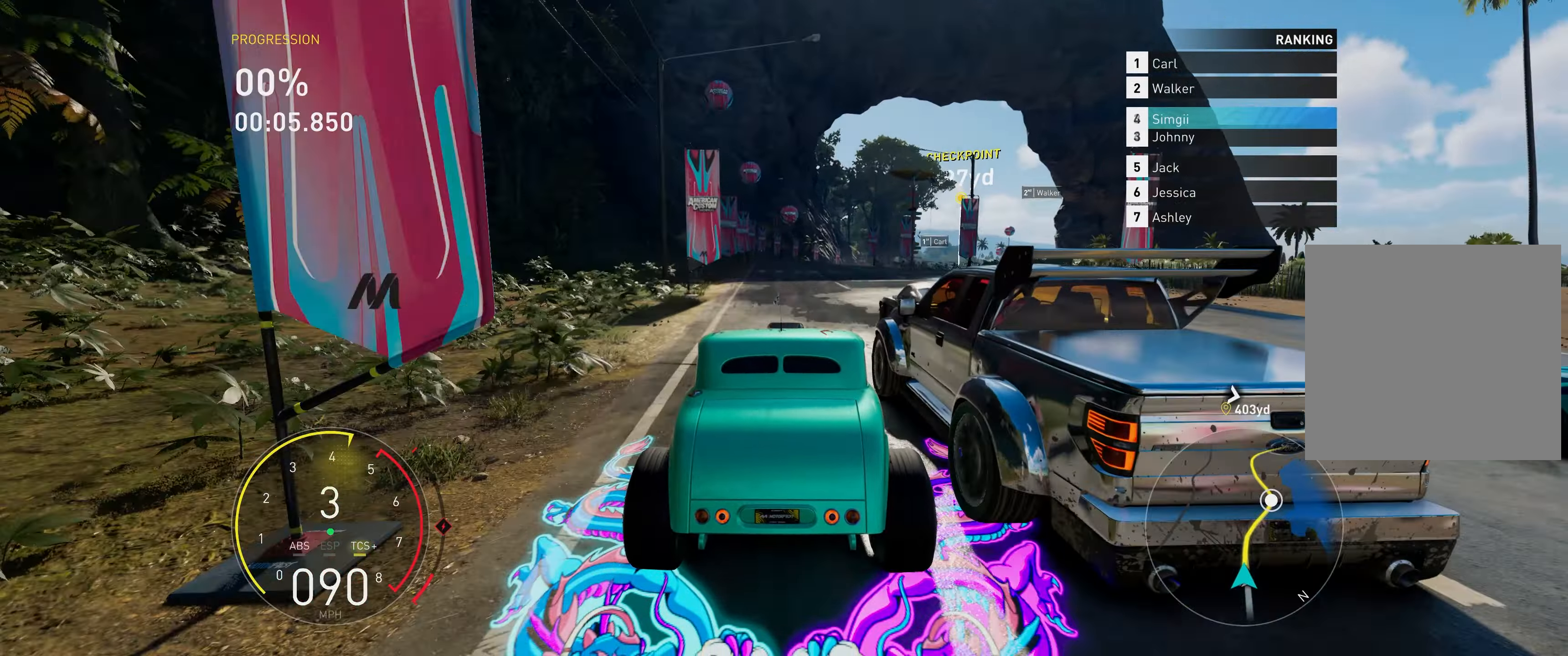
{"buttons": ["R2"], "left_stick": "up", "right_stick": "center", "events": []}